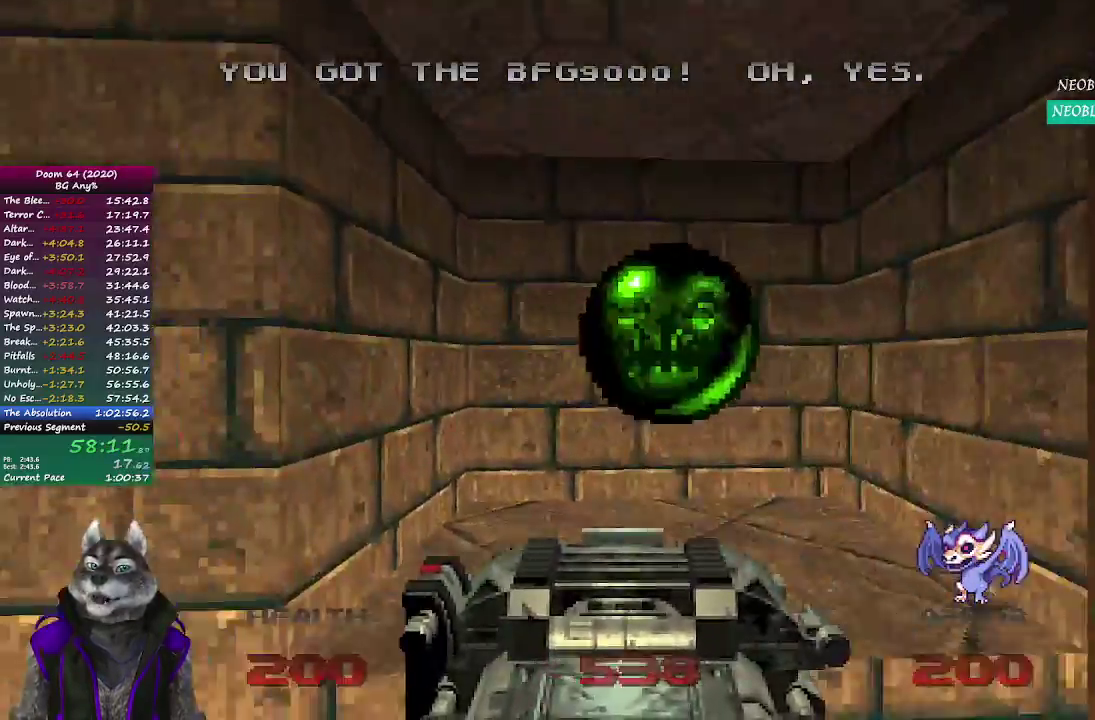
Gameplay with a controller (PlayStation layout); each line is a JSON object with the inputs held at the frame after it. "events" lists button and stick changes between this image and that frame as [ms after this image, input, new state], when the widget could be followed in between. Not read: L2 R1 R2.
{"buttons": [], "left_stick": "up", "right_stick": "center", "events": [[167, "left_stick", "up-right"], [433, "left_stick", "up"]]}
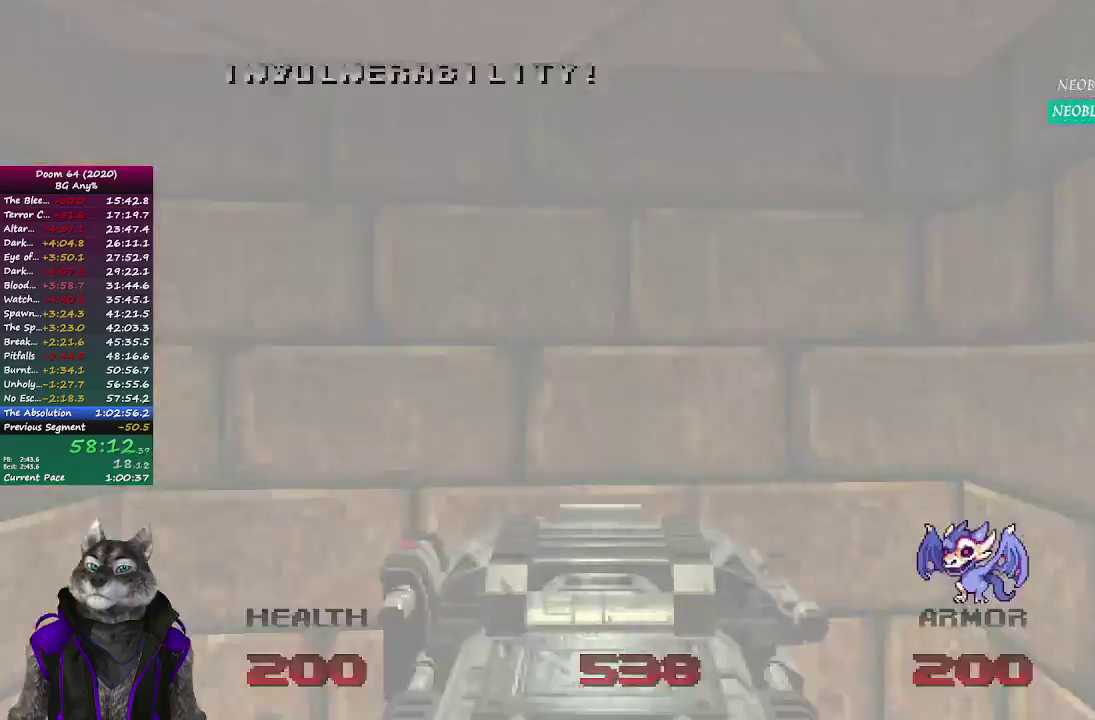
{"buttons": [], "left_stick": "left", "right_stick": "left", "events": [[67, "left_stick", "down-left"], [150, "left_stick", "down"], [383, "left_stick", "down-left"], [450, "right_stick", "left"], [483, "left_stick", "left"]]}
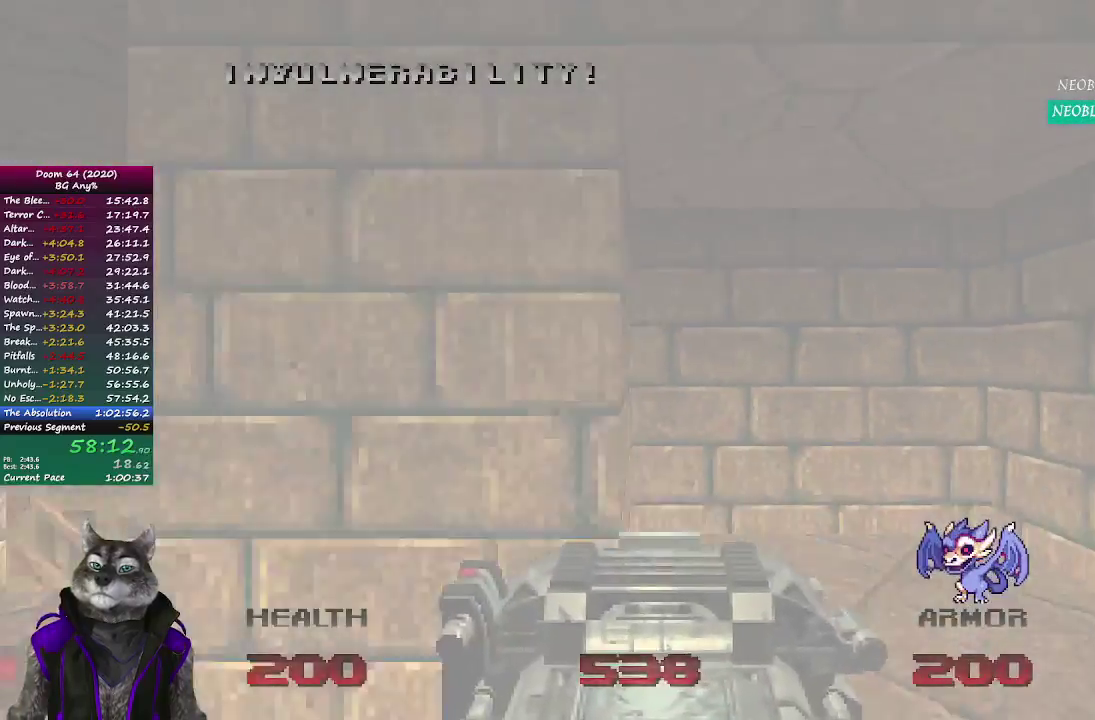
{"buttons": [], "left_stick": "up-right", "right_stick": "right", "events": [[50, "left_stick", "up-left"], [100, "right_stick", "center"], [317, "left_stick", "up"], [467, "right_stick", "right"], [500, "left_stick", "up-right"]]}
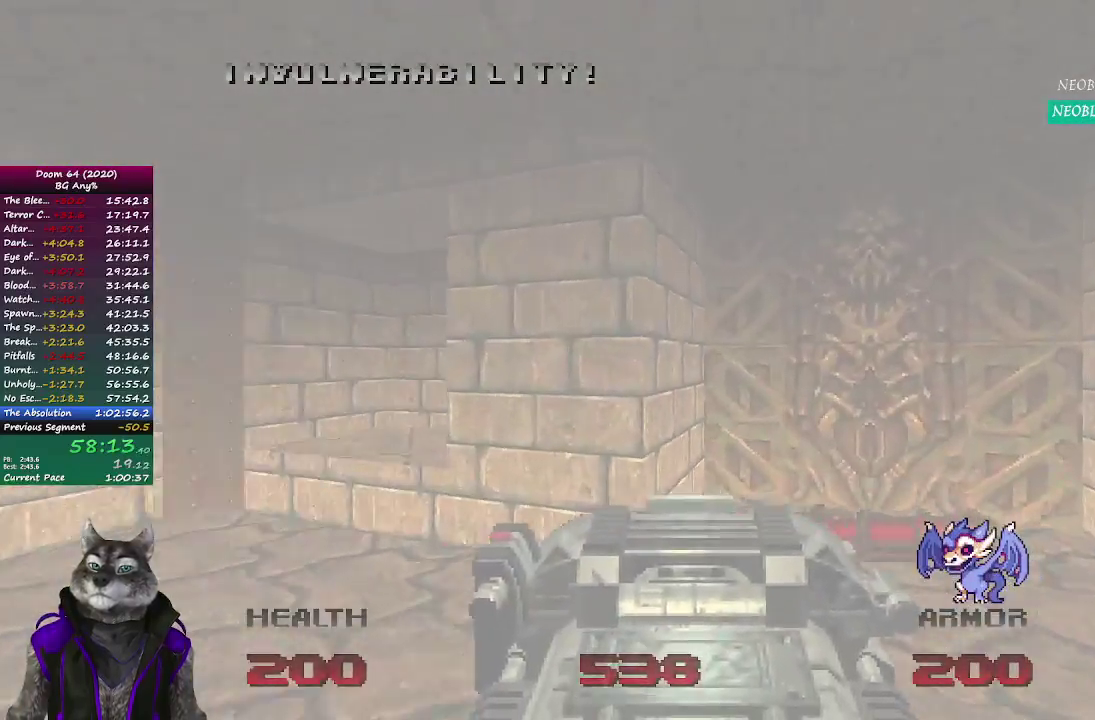
{"buttons": [], "left_stick": "up", "right_stick": "center", "events": [[100, "right_stick", "center"], [233, "left_stick", "up"]]}
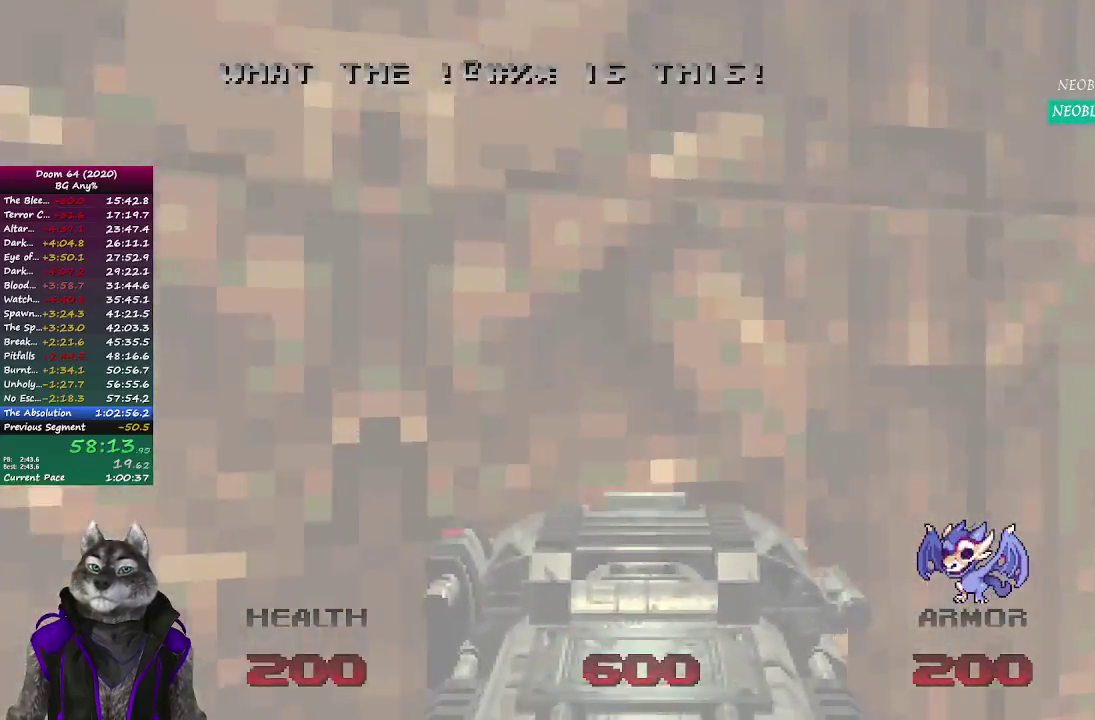
{"buttons": [], "left_stick": "up", "right_stick": "center", "events": []}
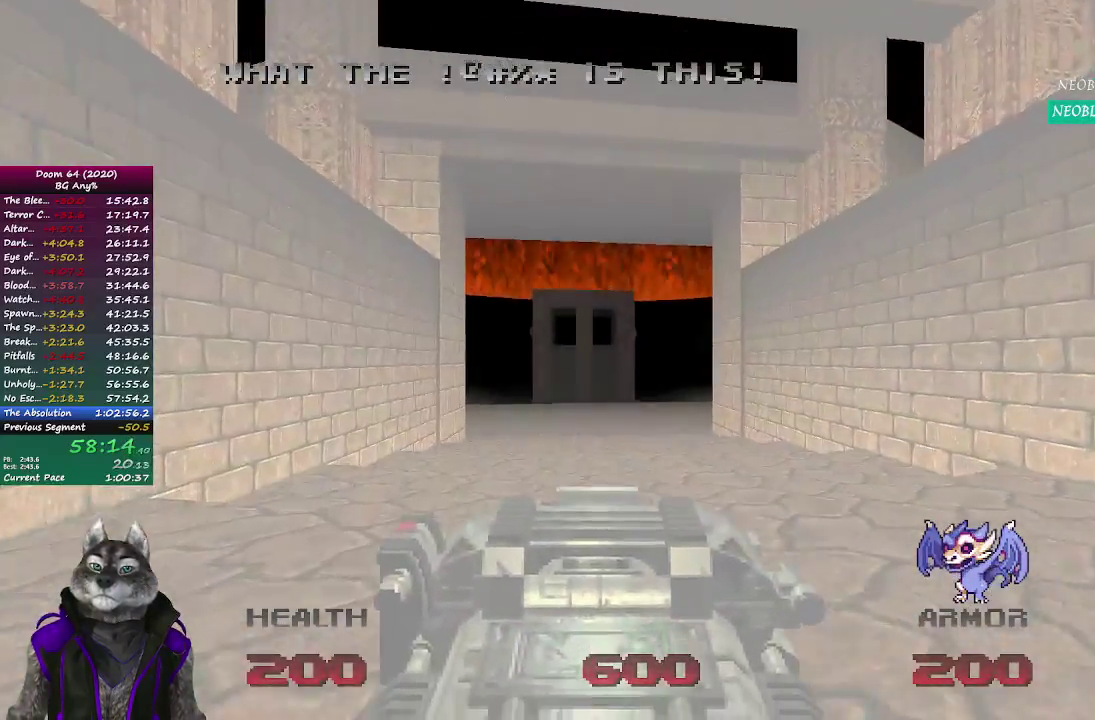
{"buttons": [], "left_stick": "up", "right_stick": "center", "events": [[100, "DPAD_UP", "down"], [183, "DPAD_UP", "up"]]}
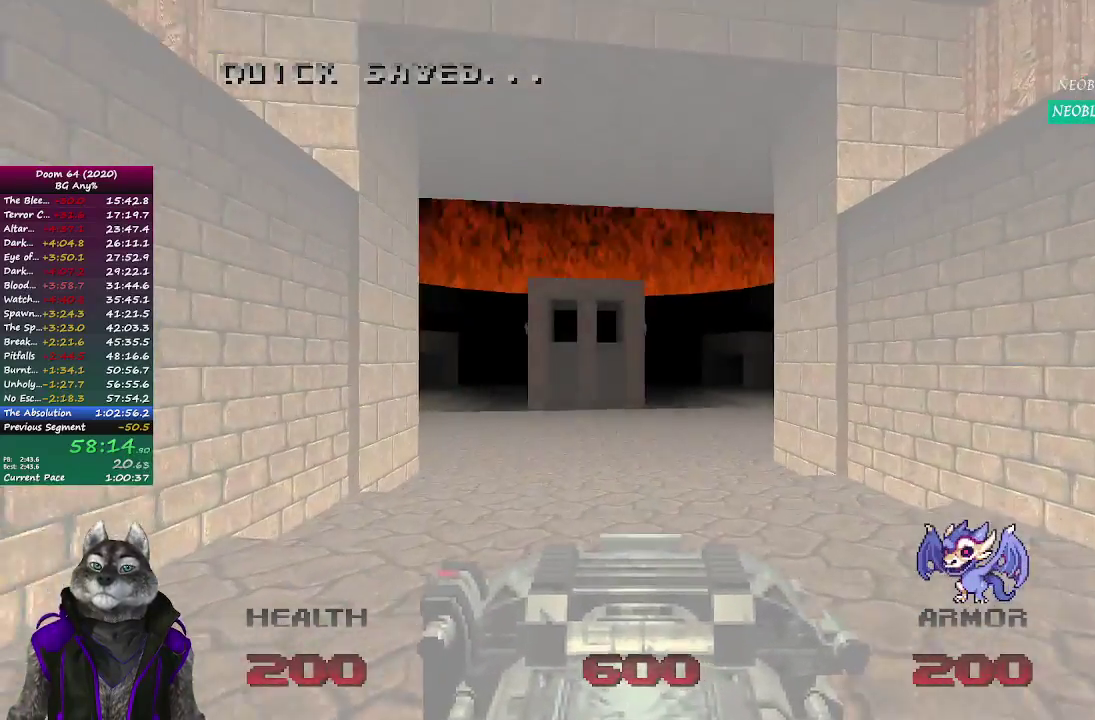
{"buttons": [], "left_stick": "up", "right_stick": "center", "events": [[300, "right_stick", "left"], [433, "right_stick", "center"]]}
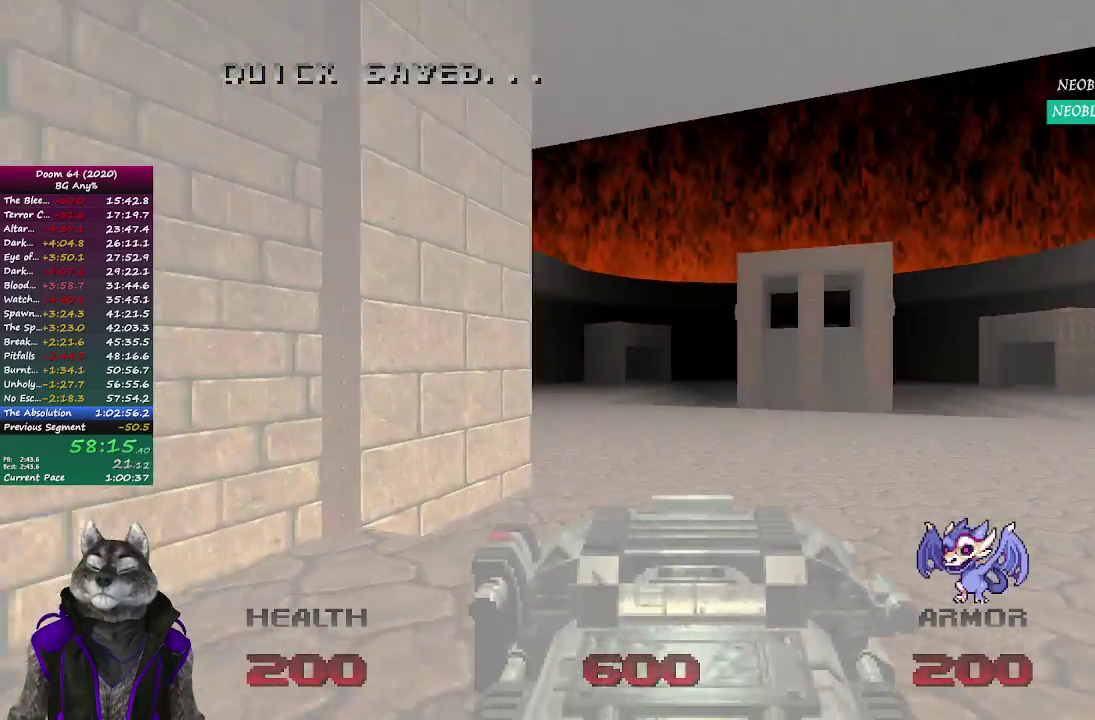
{"buttons": [], "left_stick": "up", "right_stick": "center", "events": []}
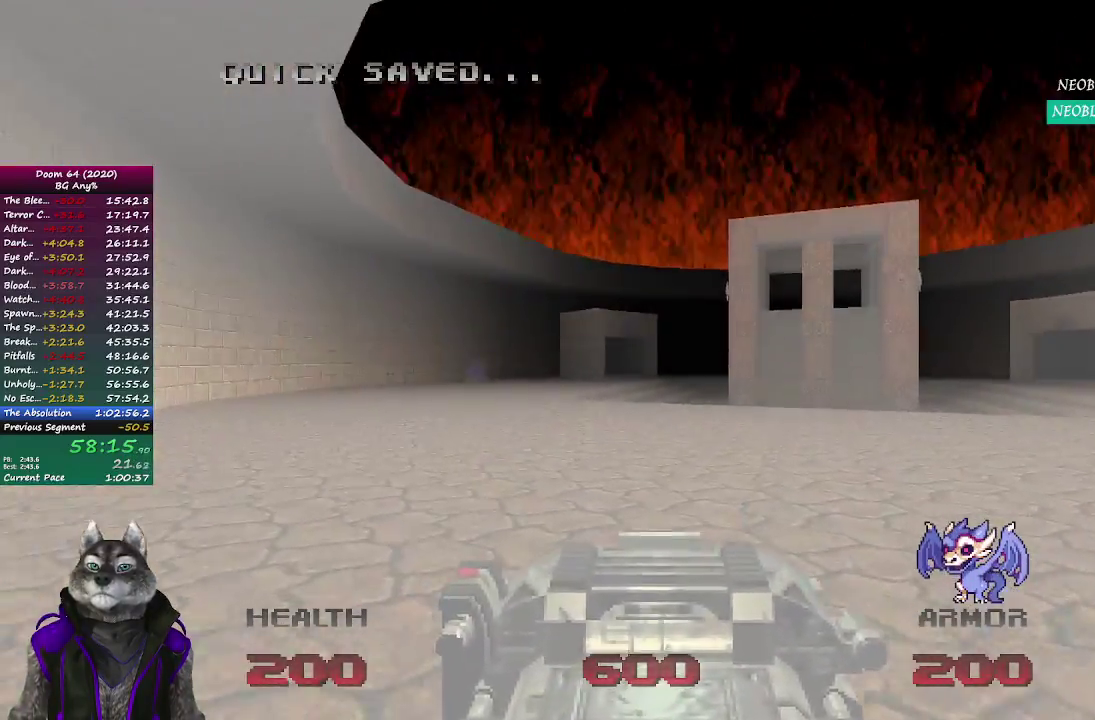
{"buttons": [], "left_stick": "up-right", "right_stick": "center", "events": [[17, "left_stick", "up-right"]]}
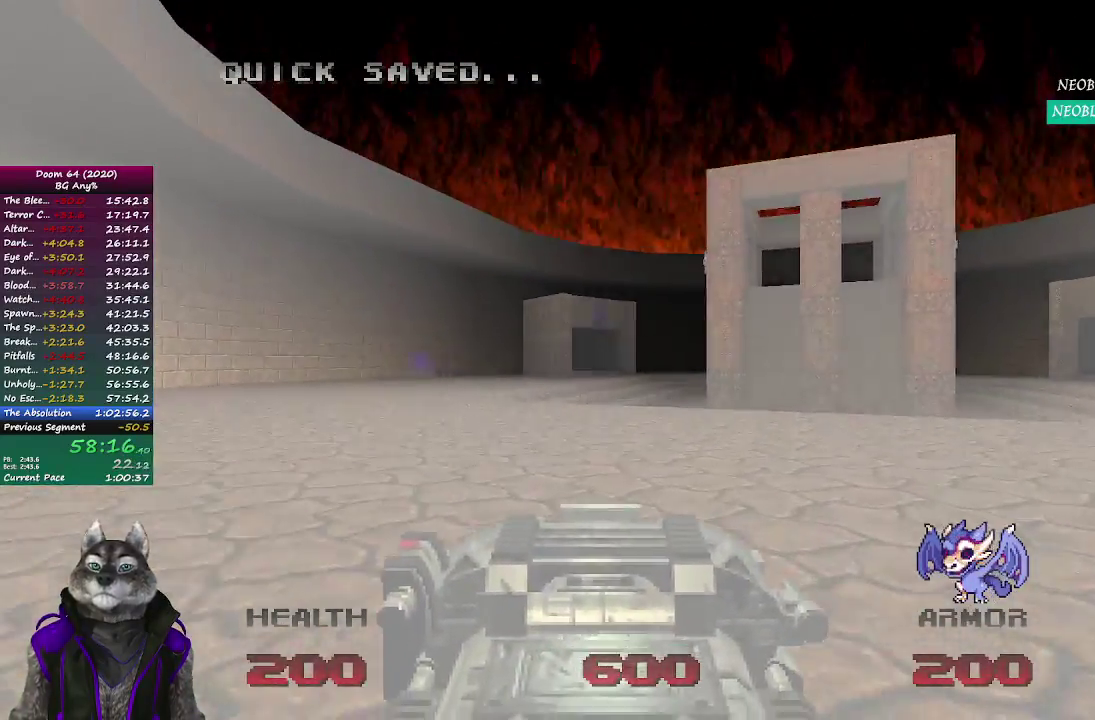
{"buttons": [], "left_stick": "up-right", "right_stick": "center", "events": []}
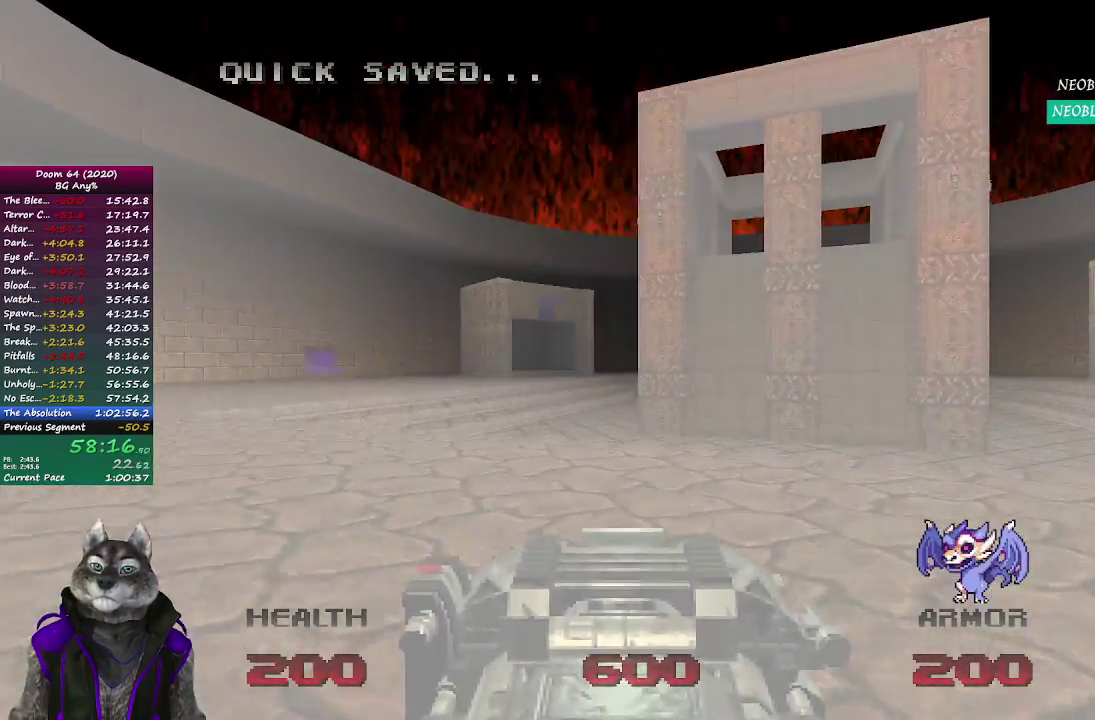
{"buttons": [], "left_stick": "up-right", "right_stick": "center", "events": []}
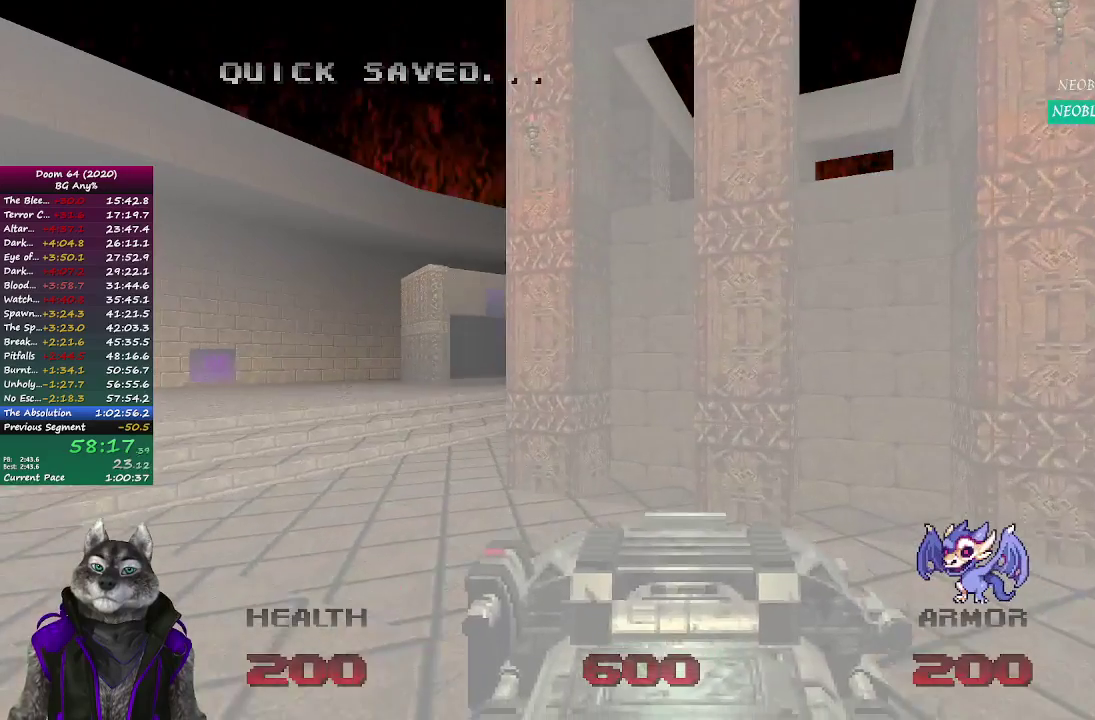
{"buttons": [], "left_stick": "up-left", "right_stick": "center", "events": [[33, "left_stick", "up"], [300, "left_stick", "up-left"]]}
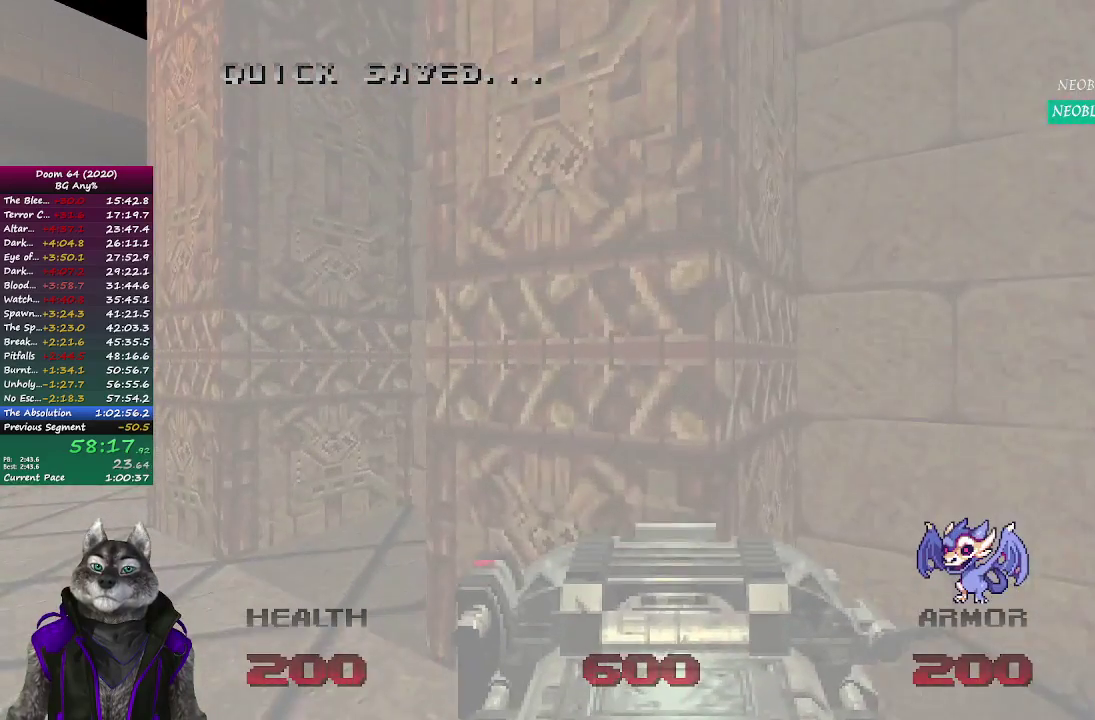
{"buttons": [], "left_stick": "center", "right_stick": "center", "events": [[67, "left_stick", "up"], [233, "left_stick", "center"]]}